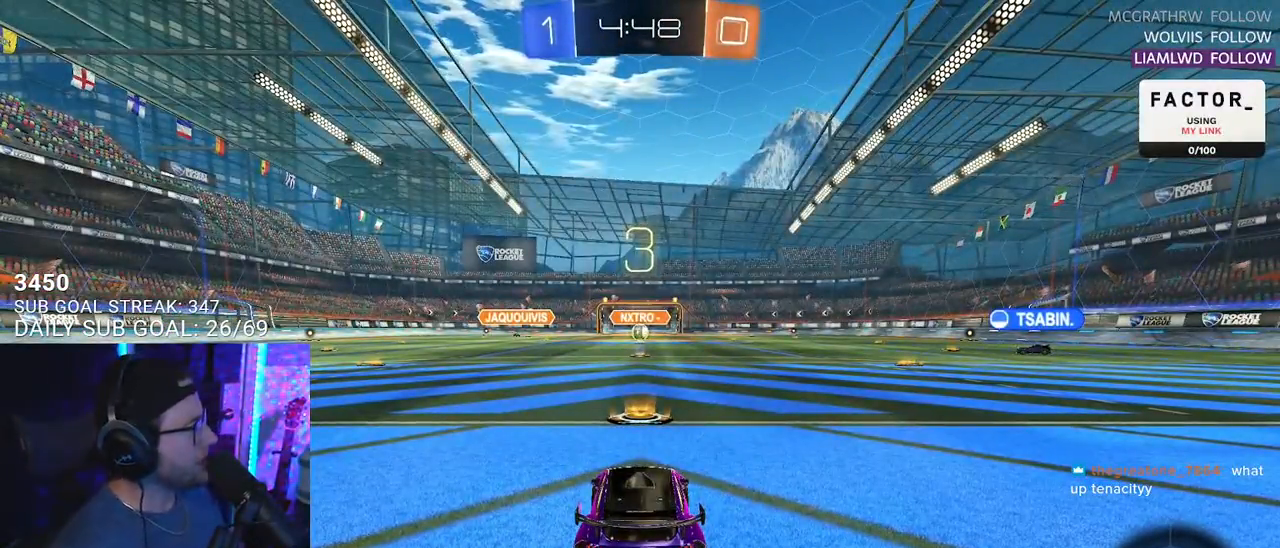
Gameplay with a controller (PlayStation layout); each line is a JSON object with the inputs held at the frame after it. "events" lists button and stick changes between this image and that frame as [ms after this image, input, new state], when the widget could be followed in between. Not read: SELECT START.
{"buttons": [], "left_stick": "center", "right_stick": "center", "events": []}
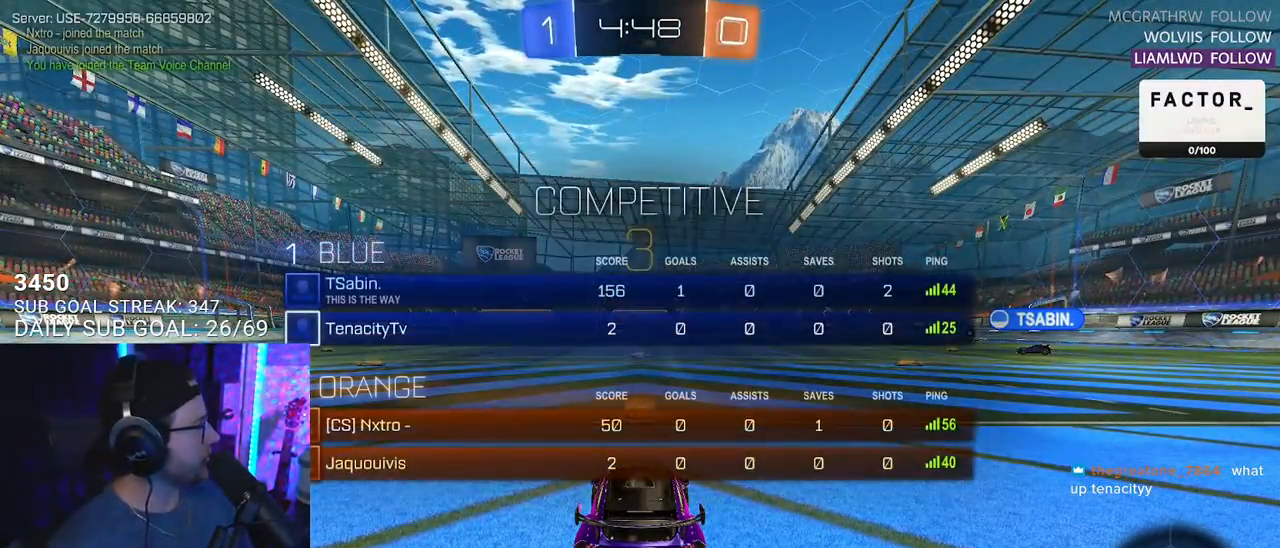
{"buttons": ["TRIANGLE", "R2"], "left_stick": "center", "right_stick": "center", "events": [[300, "R2", "down"], [450, "TRIANGLE", "down"]]}
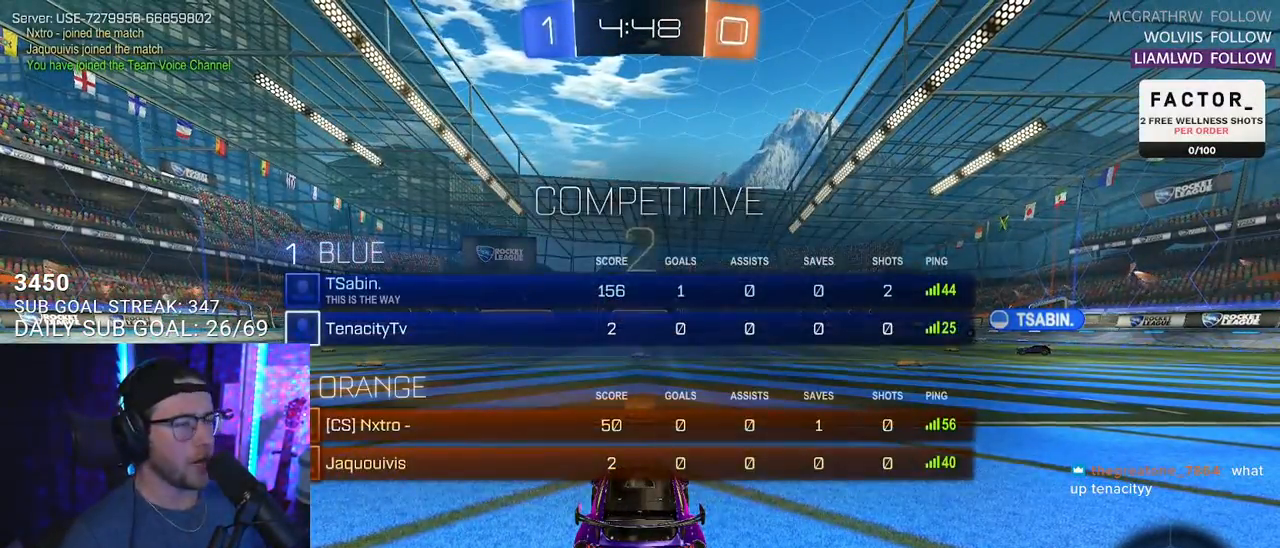
{"buttons": ["R2"], "left_stick": "center", "right_stick": "center", "events": [[67, "TRIANGLE", "up"], [183, "TRIANGLE", "down"], [283, "TRIANGLE", "up"]]}
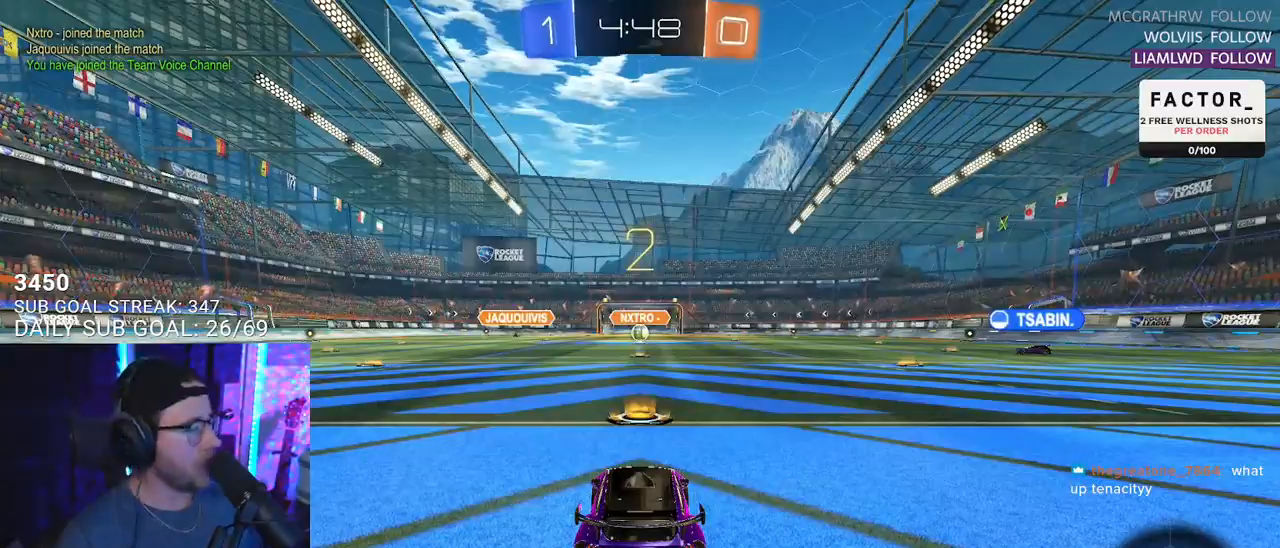
{"buttons": ["R2"], "left_stick": "center", "right_stick": "center", "events": []}
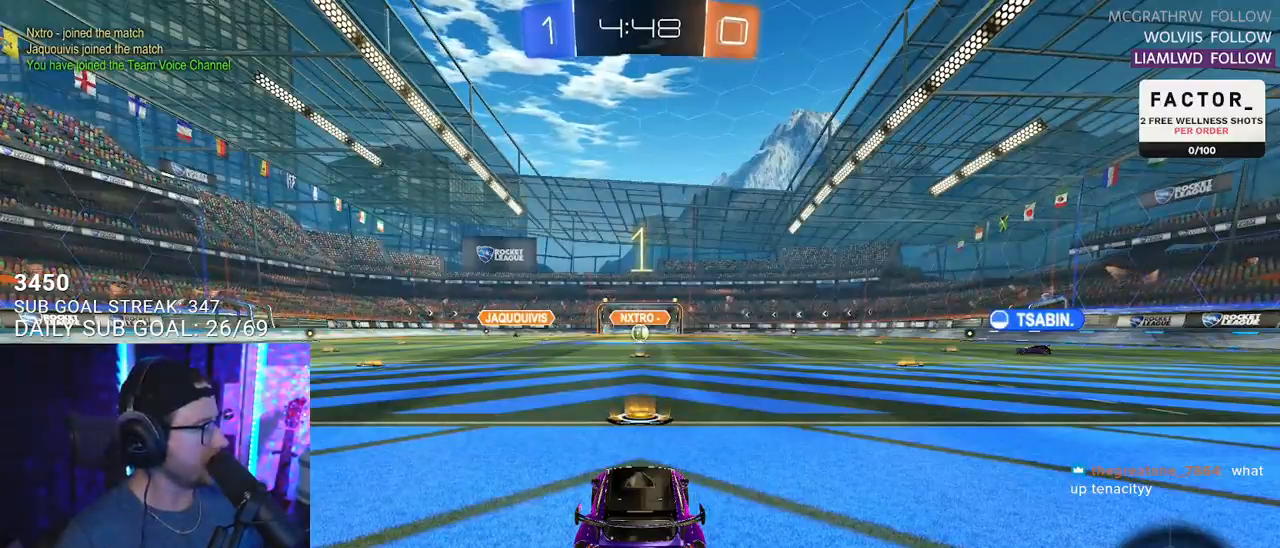
{"buttons": ["R1", "R2"], "left_stick": "center", "right_stick": "center", "events": [[117, "R1", "down"]]}
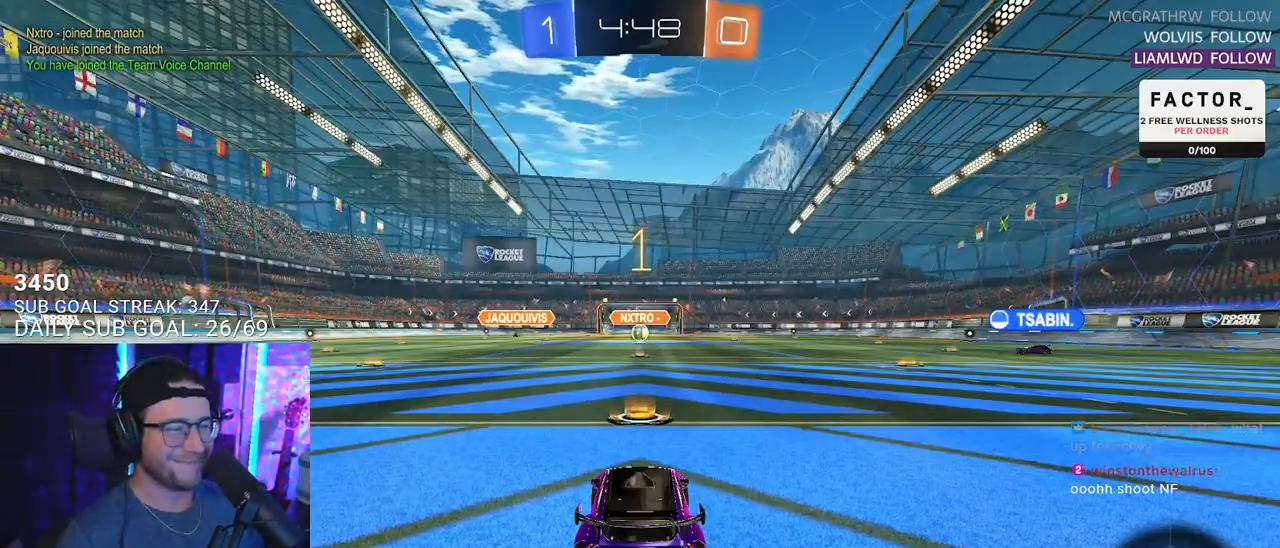
{"buttons": ["R1", "R2"], "left_stick": "center", "right_stick": "center", "events": []}
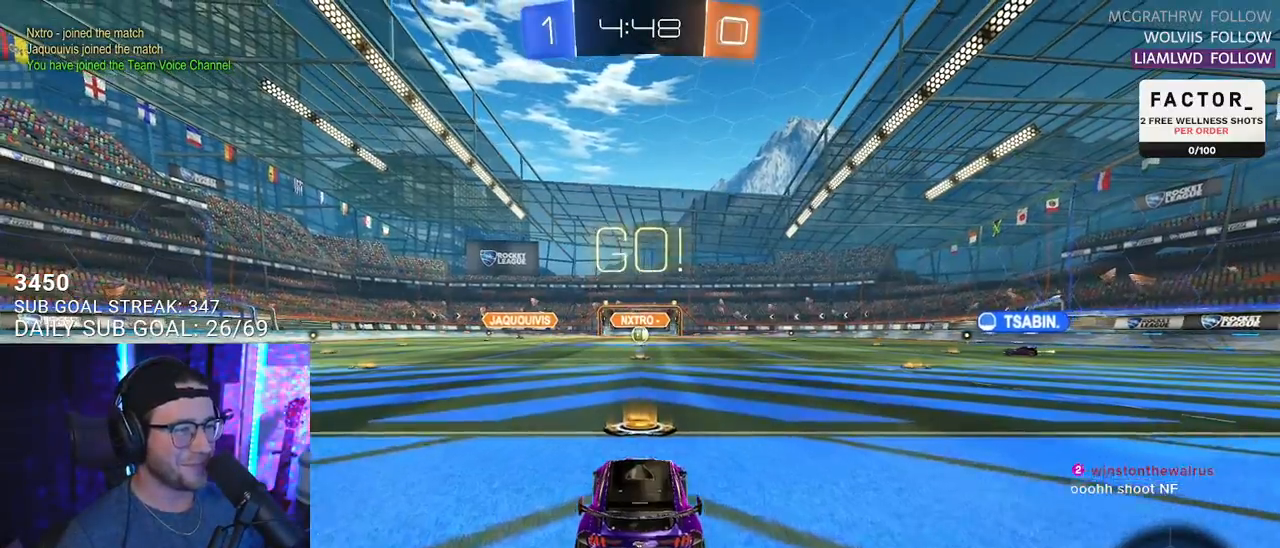
{"buttons": ["TRIANGLE", "R2"], "left_stick": "down", "right_stick": "center", "events": [[167, "left_stick", "right"], [267, "CROSS", "down"], [317, "L2", "down"], [333, "CROSS", "up"], [350, "left_stick", "up-left"], [383, "CROSS", "down"], [417, "R1", "up"], [433, "TRIANGLE", "down"], [450, "CROSS", "up"], [467, "L2", "up"], [467, "left_stick", "down"]]}
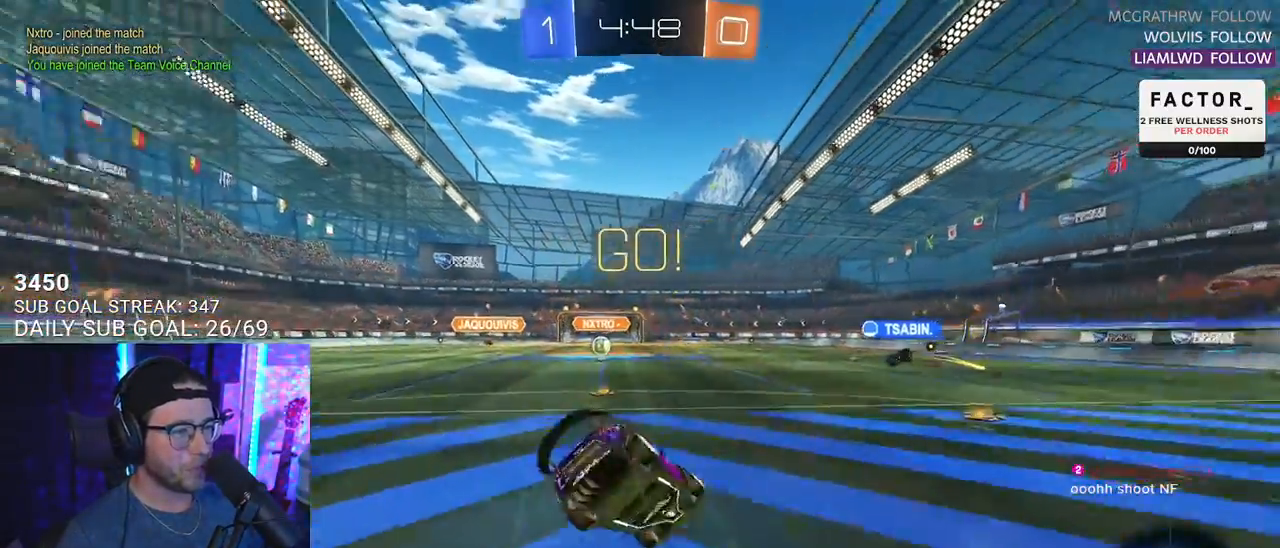
{"buttons": ["L2", "R2"], "left_stick": "down-left", "right_stick": "center", "events": [[17, "TRIANGLE", "up"], [67, "L2", "down"], [133, "left_stick", "down-left"]]}
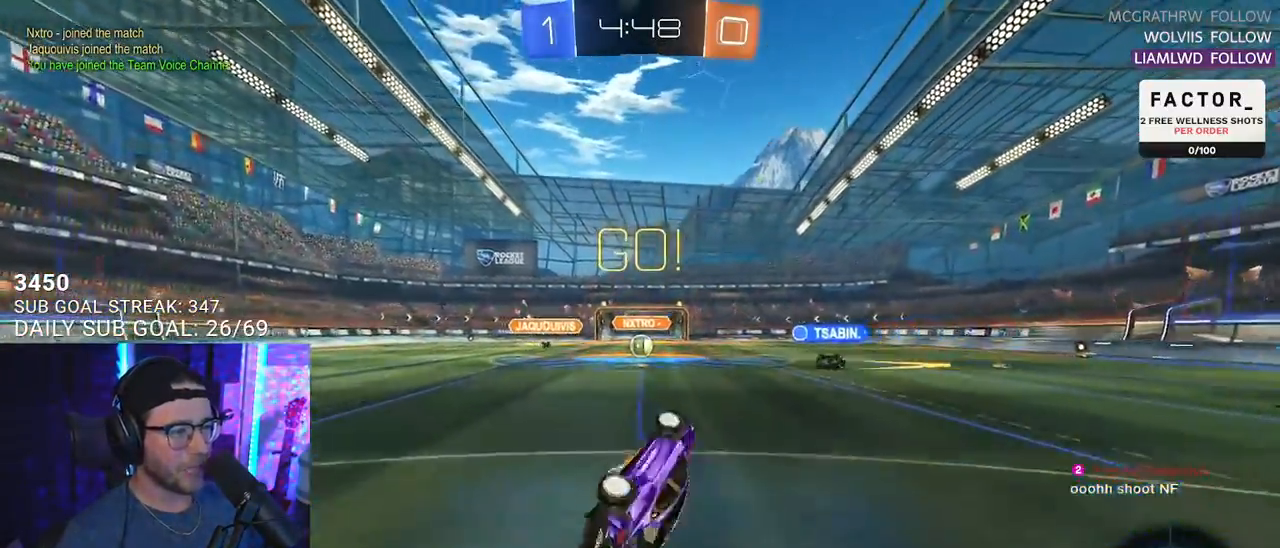
{"buttons": ["R2"], "left_stick": "center", "right_stick": "center", "events": [[233, "L2", "up"], [250, "left_stick", "center"], [400, "left_stick", "left"], [467, "left_stick", "center"]]}
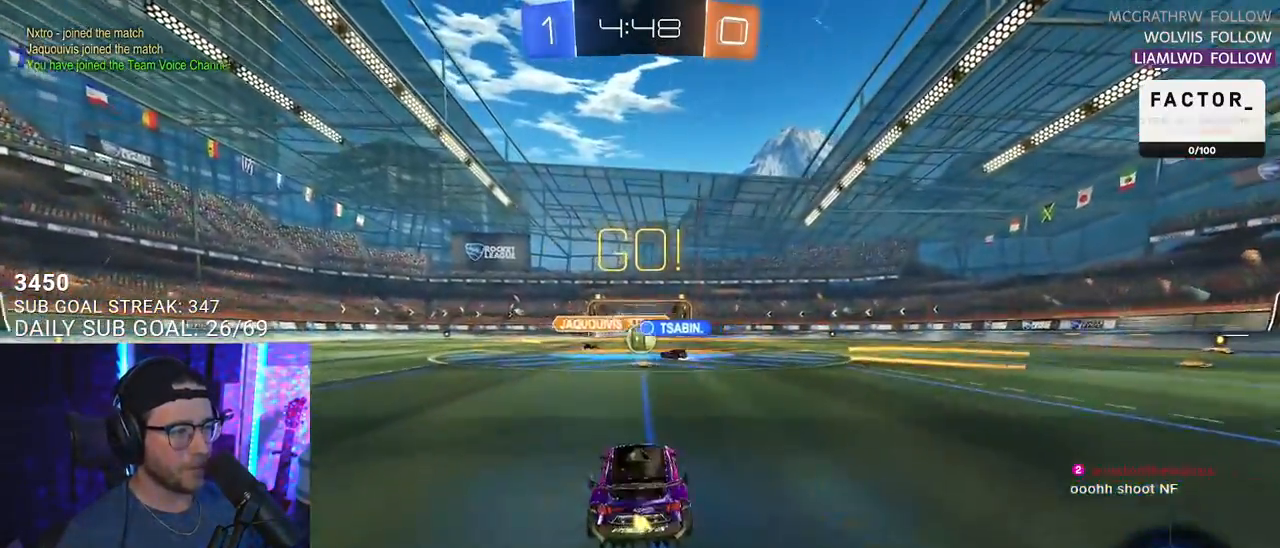
{"buttons": ["R1", "R2"], "left_stick": "right", "right_stick": "center", "events": [[167, "left_stick", "up-right"], [217, "left_stick", "center"], [350, "R1", "down"], [350, "left_stick", "right"]]}
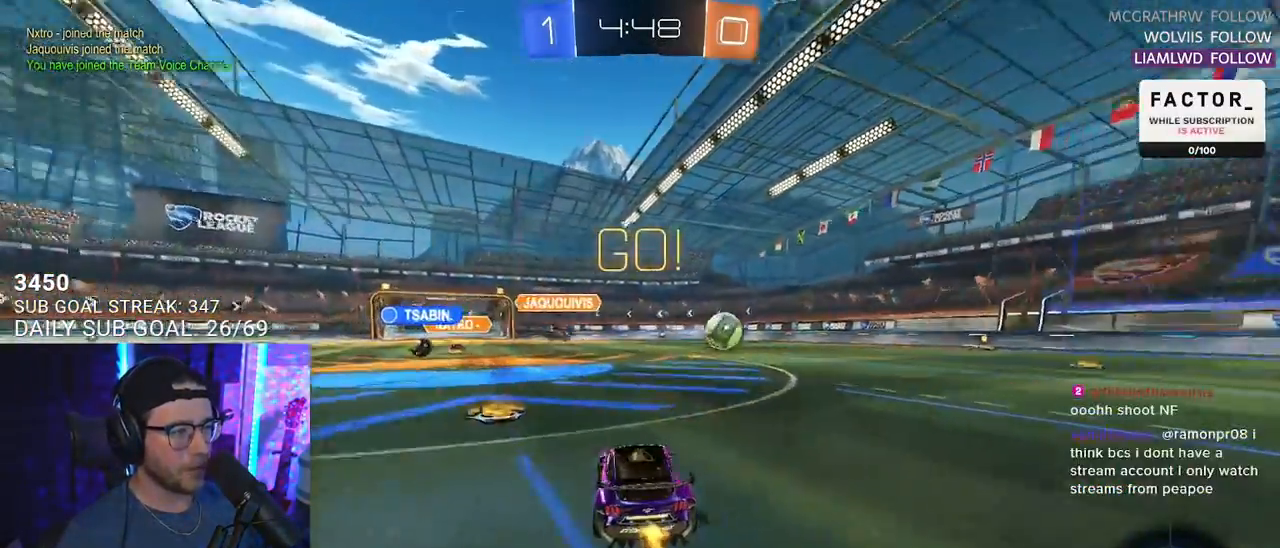
{"buttons": ["CROSS", "R1", "R2"], "left_stick": "right", "right_stick": "center", "events": [[467, "CROSS", "down"]]}
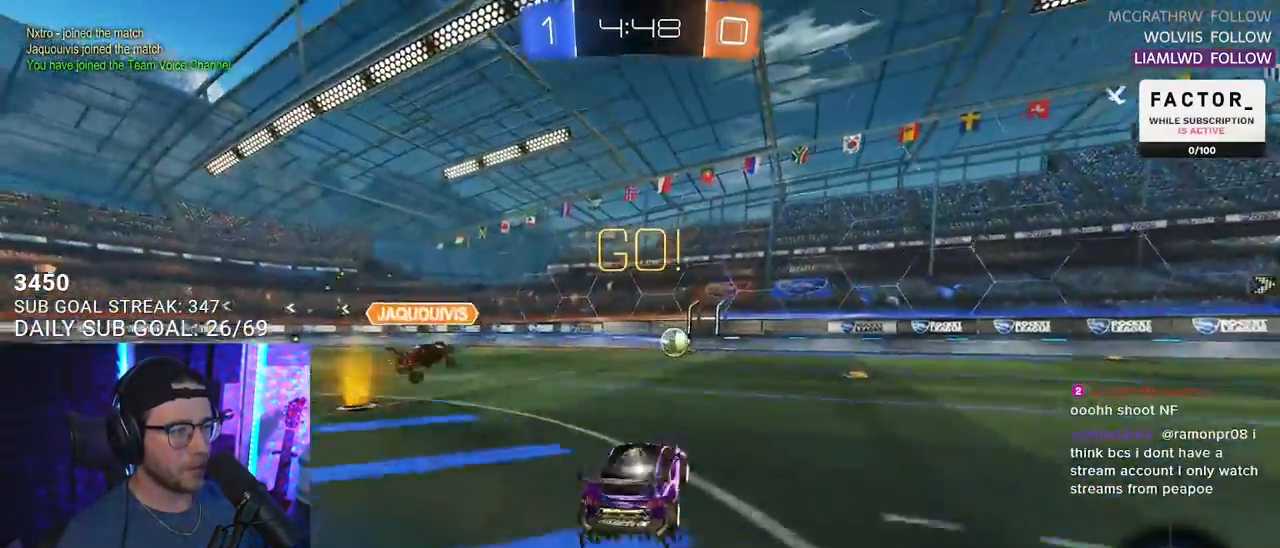
{"buttons": ["L2", "R1", "R2"], "left_stick": "down-left", "right_stick": "center", "events": [[33, "L2", "down"], [50, "CROSS", "up"], [50, "left_stick", "up-left"], [100, "CROSS", "down"], [150, "L2", "up"], [150, "SQUARE", "down"], [150, "left_stick", "down"], [217, "CROSS", "up"], [233, "SQUARE", "up"], [250, "L2", "down"], [333, "left_stick", "down-left"]]}
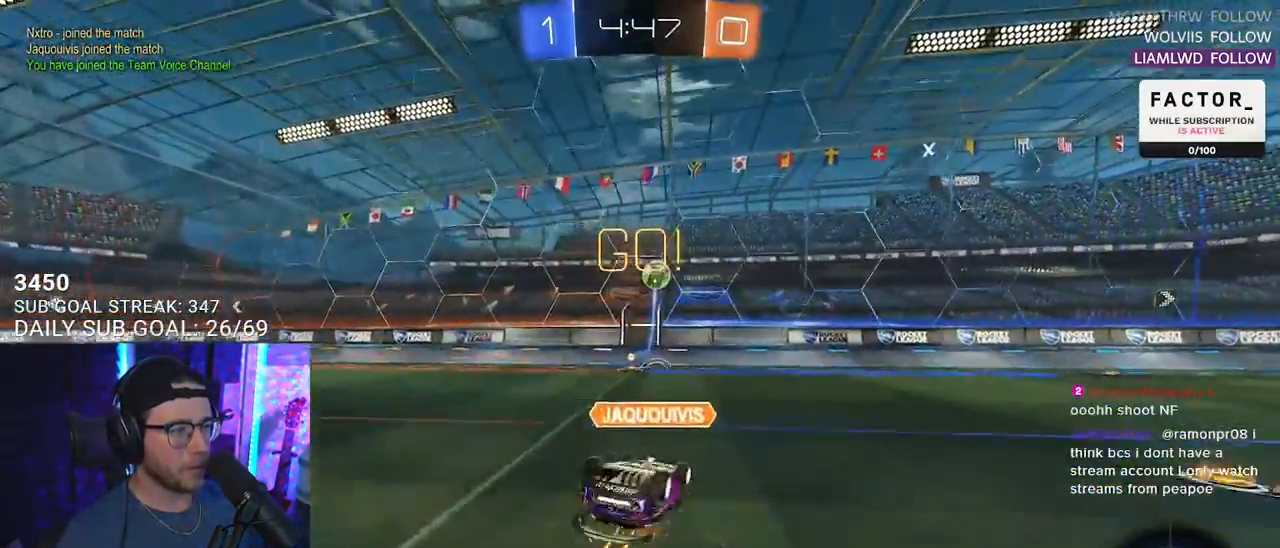
{"buttons": ["TRIANGLE", "R2"], "left_stick": "down", "right_stick": "center", "events": [[267, "R1", "up"], [417, "L2", "up"], [417, "left_stick", "down"], [500, "TRIANGLE", "down"]]}
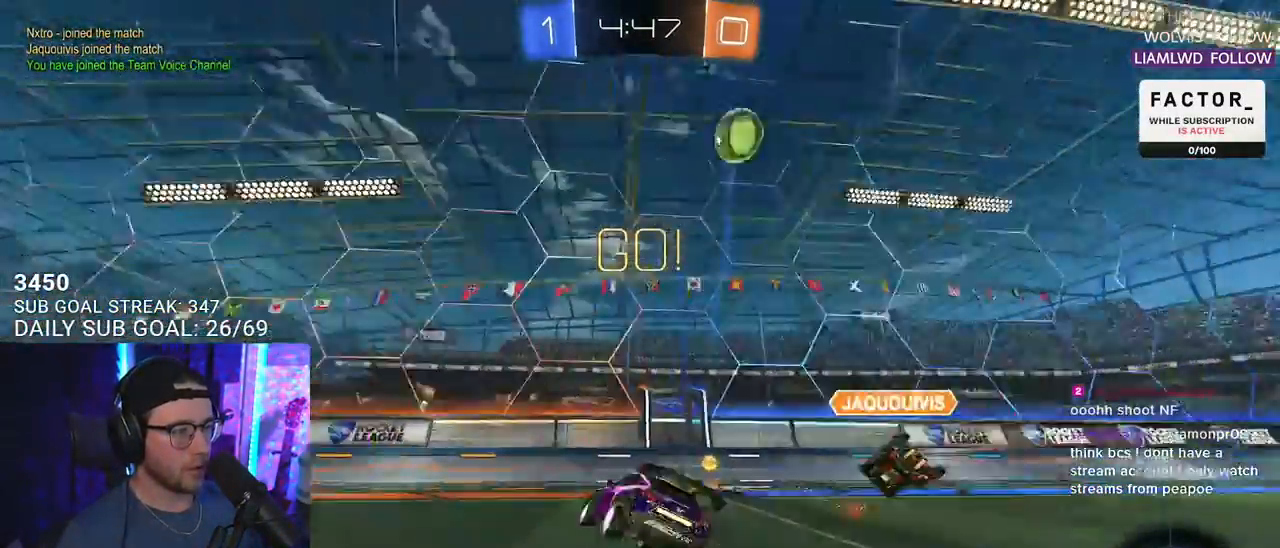
{"buttons": ["R2"], "left_stick": "right", "right_stick": "center", "events": [[100, "TRIANGLE", "up"], [117, "left_stick", "right"]]}
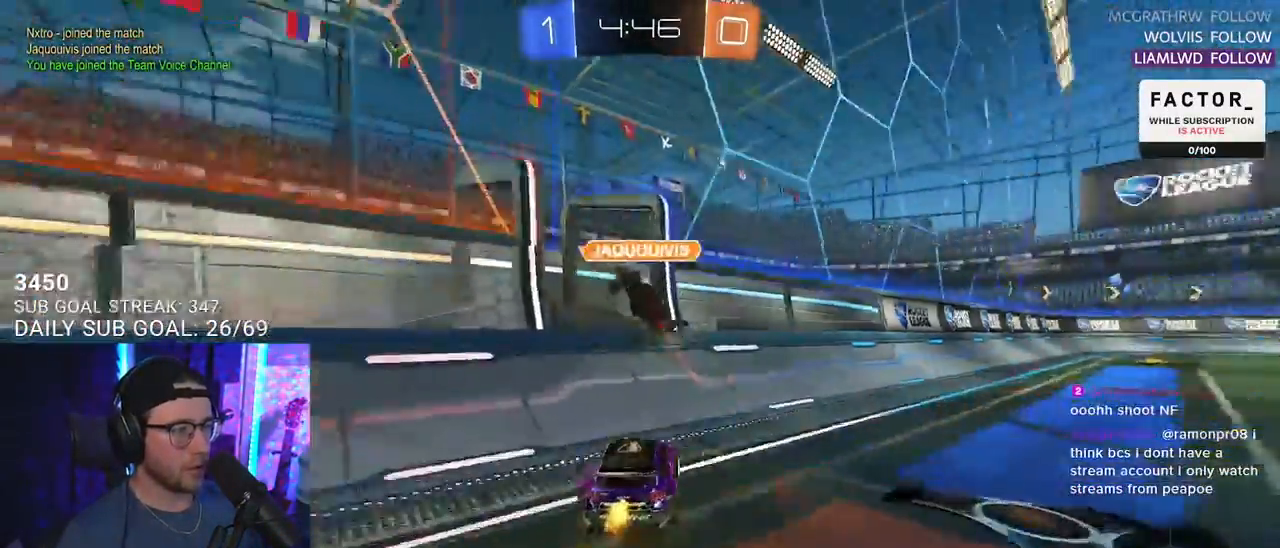
{"buttons": ["R2"], "left_stick": "right", "right_stick": "center", "events": []}
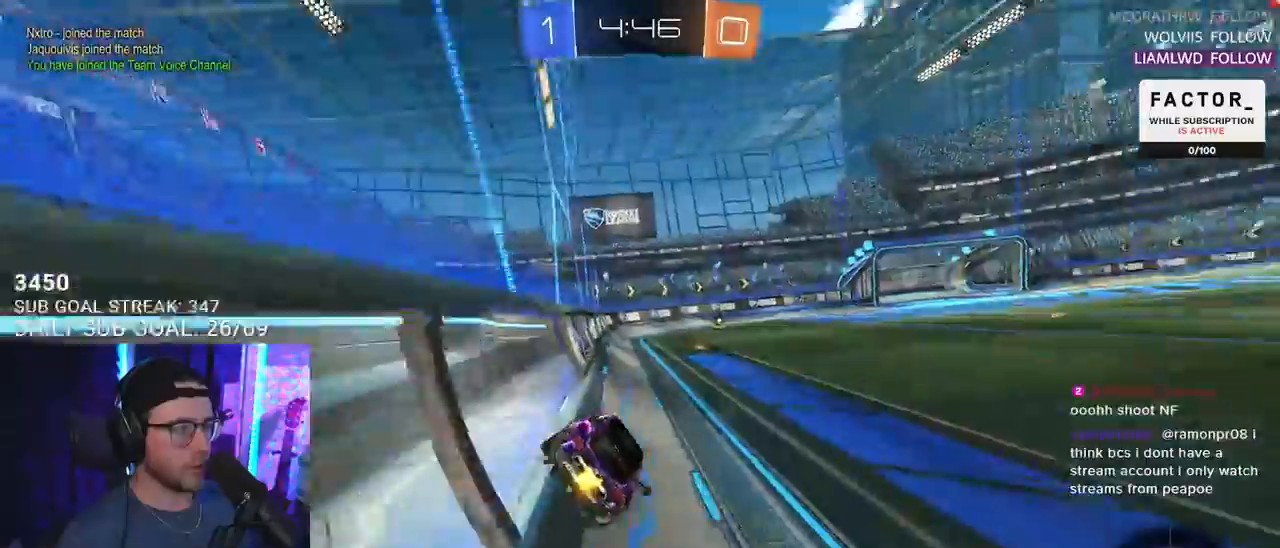
{"buttons": ["R2"], "left_stick": "up", "right_stick": "center", "events": [[33, "CROSS", "down"], [33, "left_stick", "down-left"], [50, "L2", "down"], [133, "CROSS", "up"], [200, "L2", "up"], [217, "left_stick", "center"], [283, "TRIANGLE", "down"], [350, "left_stick", "down-left"], [400, "TRIANGLE", "up"], [500, "left_stick", "up"]]}
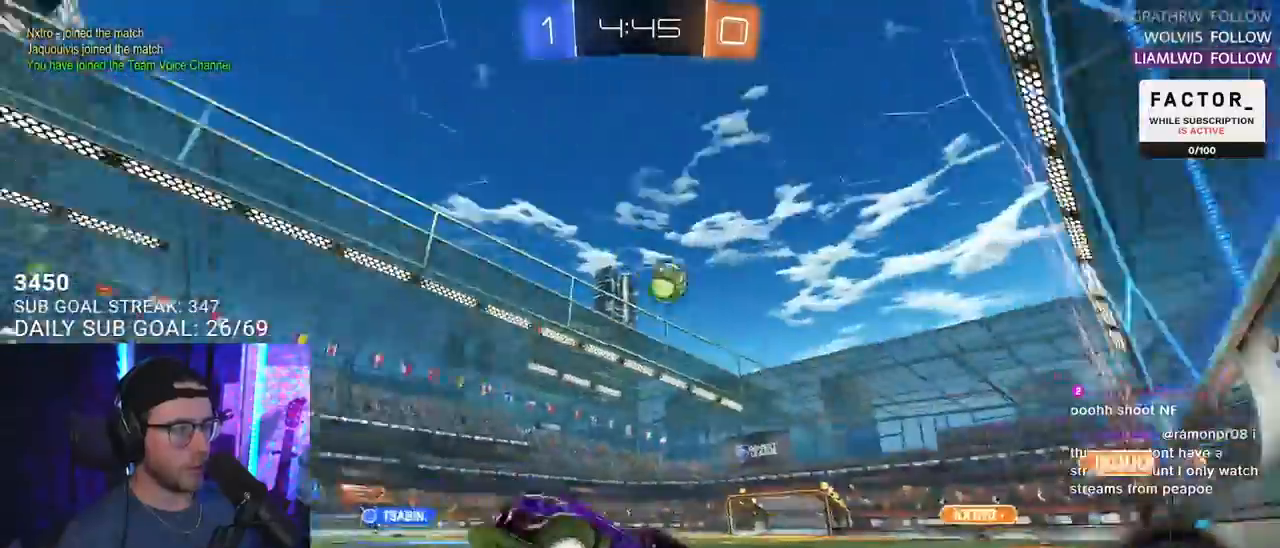
{"buttons": ["R2"], "left_stick": "center", "right_stick": "center", "events": [[150, "CROSS", "down"], [233, "left_stick", "center"], [267, "CROSS", "up"]]}
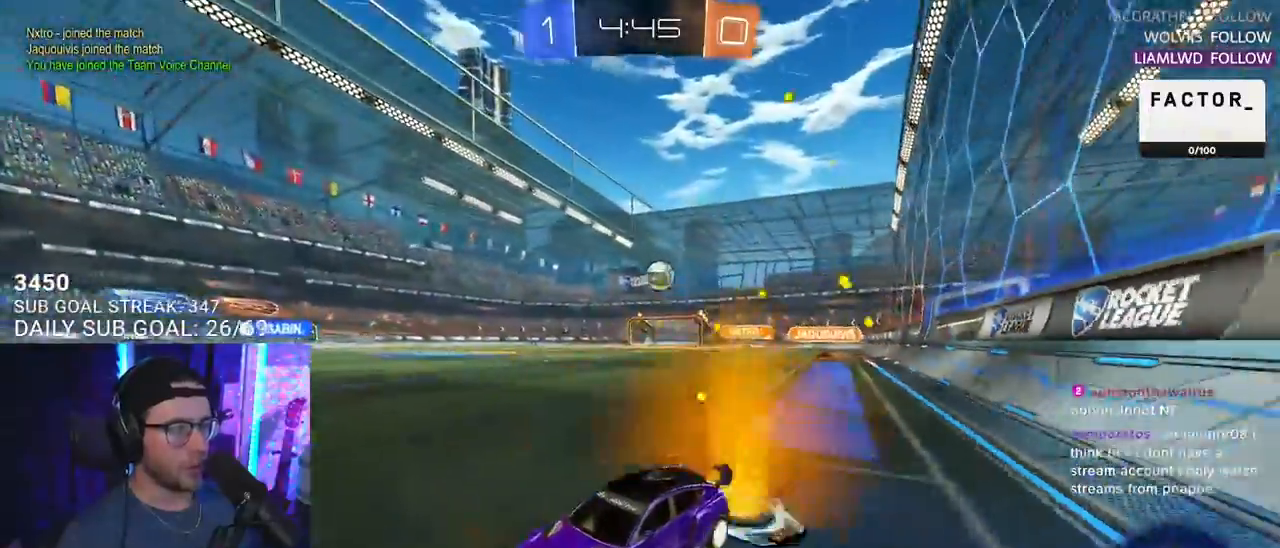
{"buttons": ["R2"], "left_stick": "center", "right_stick": "center", "events": [[67, "R1", "down"], [183, "left_stick", "right"], [200, "R1", "up"], [250, "left_stick", "center"], [367, "left_stick", "right"], [467, "left_stick", "center"]]}
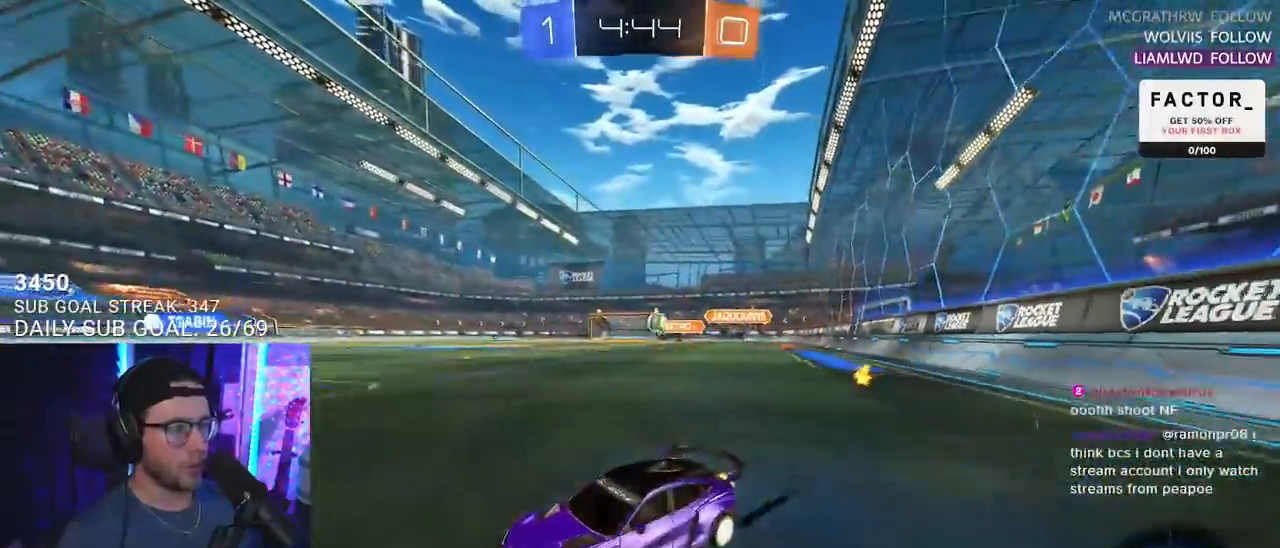
{"buttons": ["R2"], "left_stick": "center", "right_stick": "center", "events": [[200, "left_stick", "down-left"], [500, "left_stick", "center"]]}
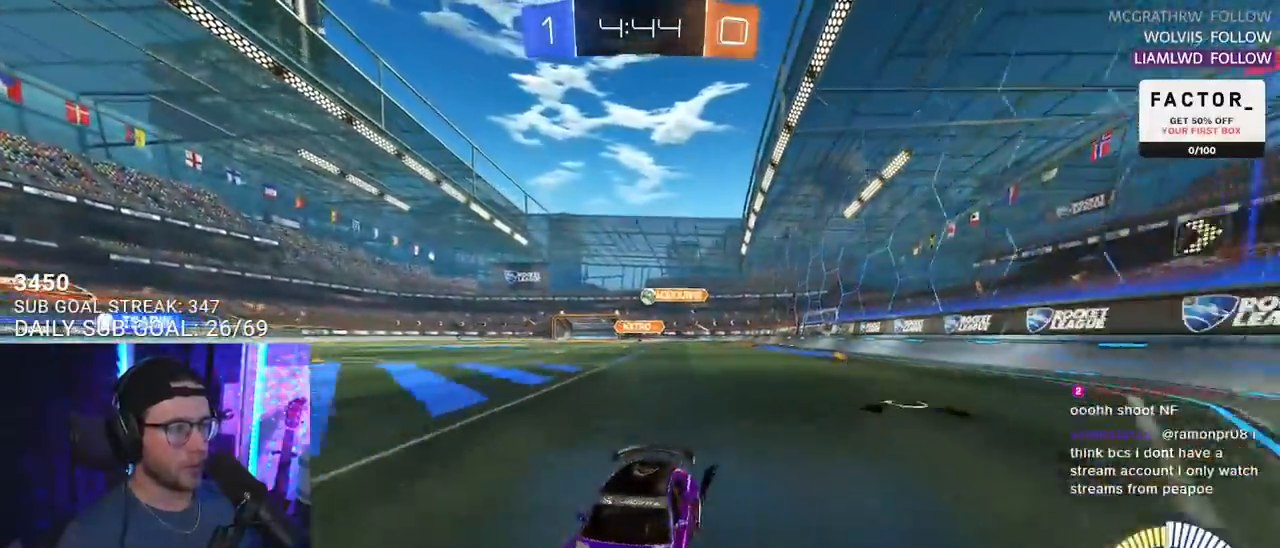
{"buttons": ["R2"], "left_stick": "up-right", "right_stick": "center", "events": [[17, "left_stick", "up-right"], [33, "L2", "down"], [83, "L2", "up"]]}
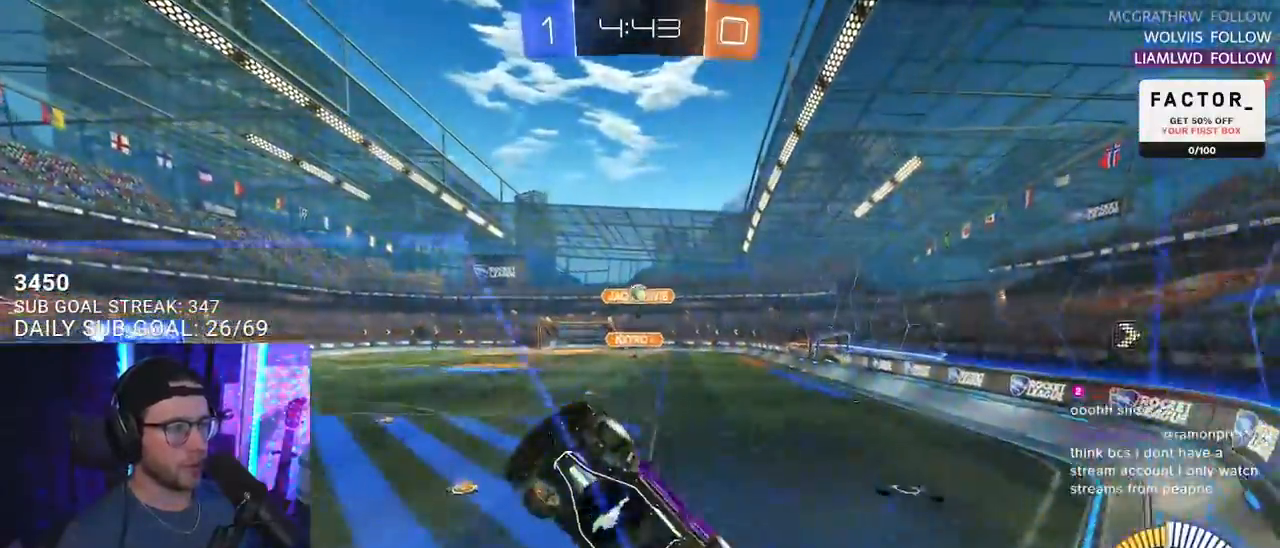
{"buttons": ["R2"], "left_stick": "down-left", "right_stick": "center", "events": [[117, "left_stick", "down-left"], [150, "L2", "down"], [183, "R2", "up"], [350, "R2", "down"], [367, "L2", "up"]]}
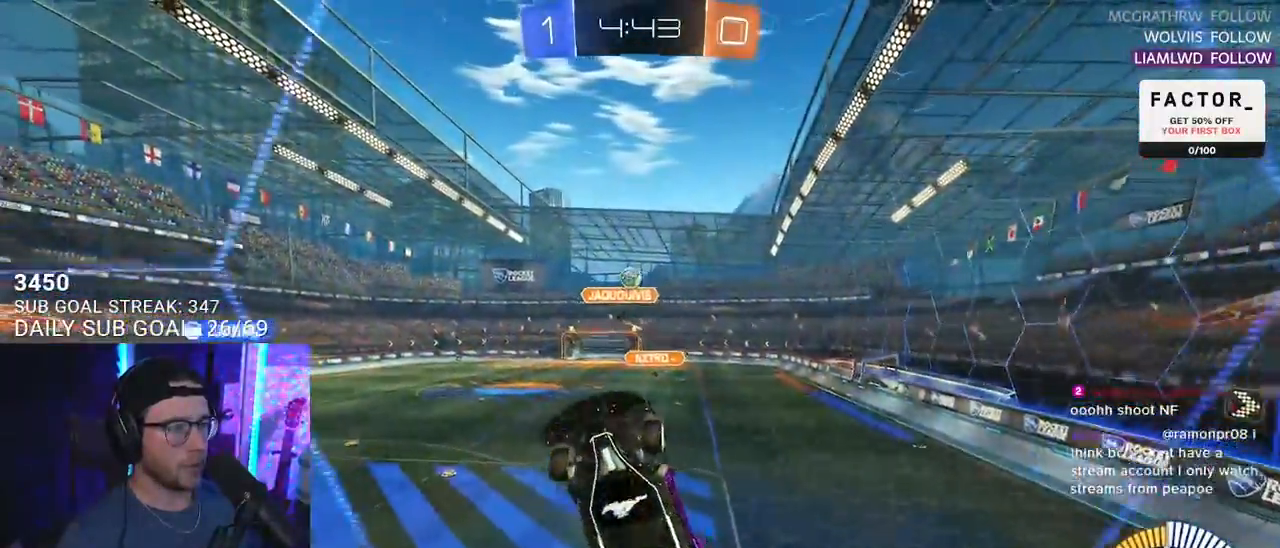
{"buttons": ["R2"], "left_stick": "up-right", "right_stick": "center", "events": [[33, "left_stick", "center"], [250, "left_stick", "up-right"]]}
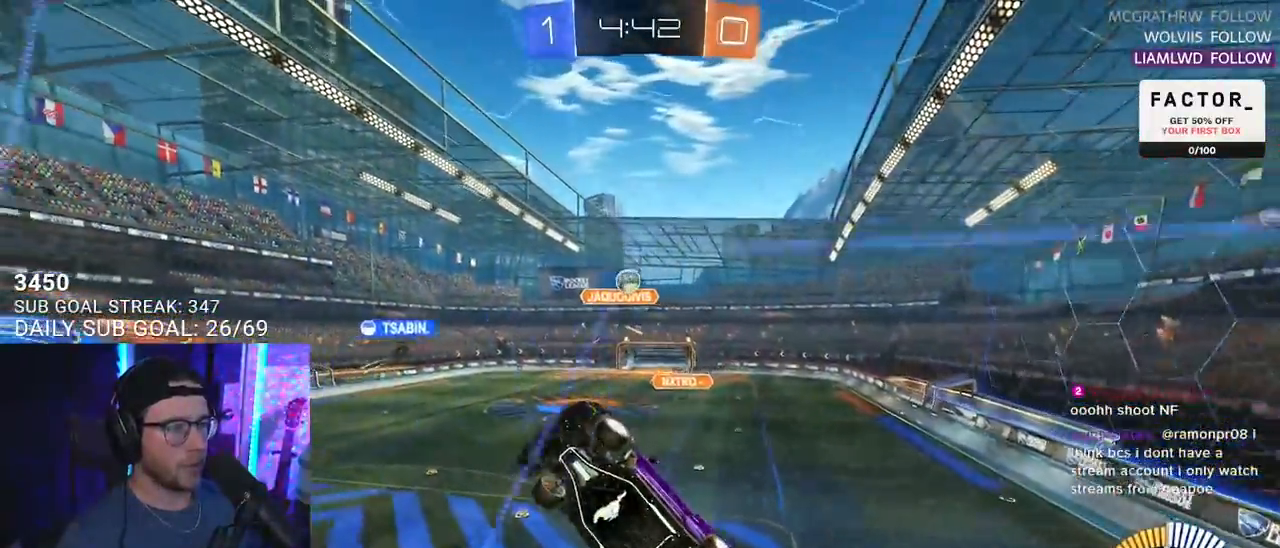
{"buttons": ["R2"], "left_stick": "center", "right_stick": "center", "events": [[17, "R1", "down"], [17, "left_stick", "center"], [267, "left_stick", "right"], [300, "R1", "up"], [500, "left_stick", "center"]]}
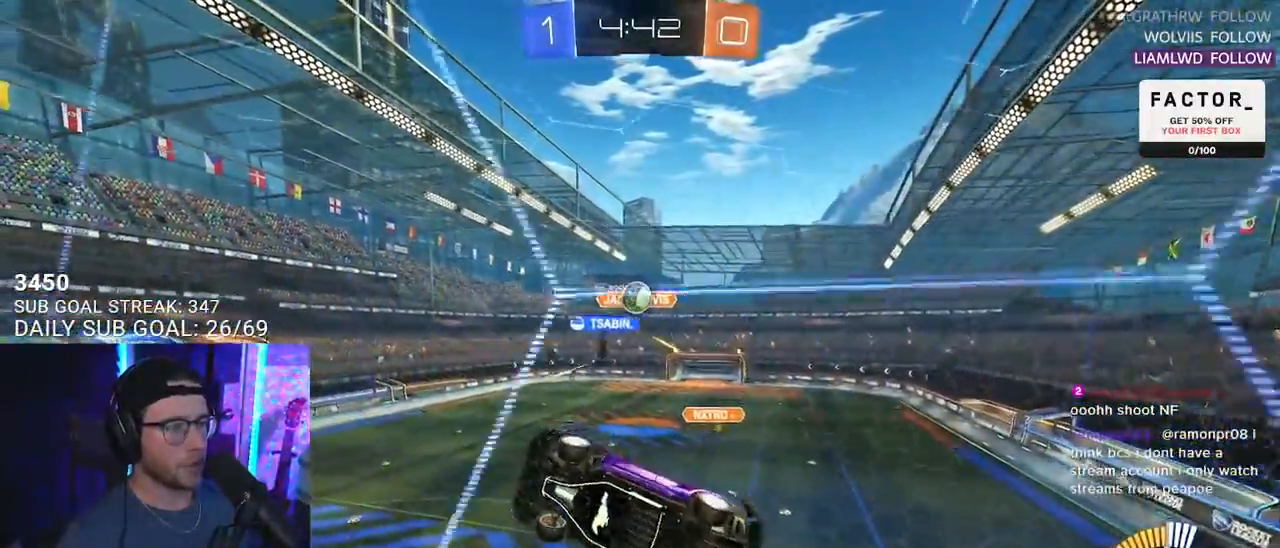
{"buttons": ["R2"], "left_stick": "up-right", "right_stick": "center", "events": [[250, "left_stick", "left"], [333, "L2", "down"], [333, "R2", "up"], [367, "left_stick", "up-right"], [450, "R2", "down"], [500, "L2", "up"]]}
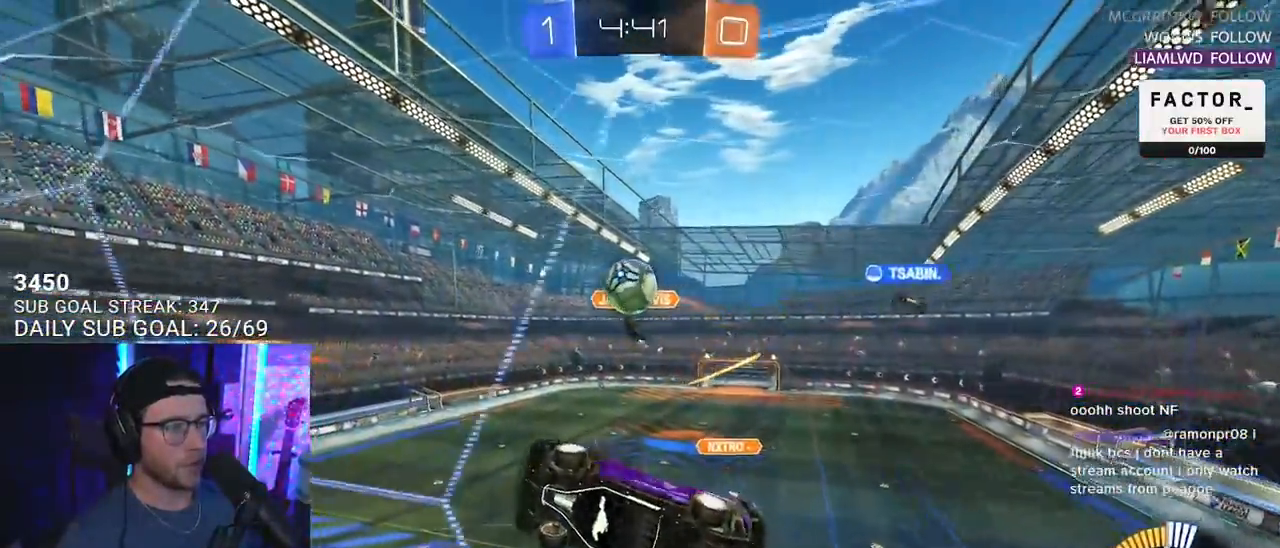
{"buttons": ["R2"], "left_stick": "up-right", "right_stick": "center", "events": [[33, "left_stick", "center"], [67, "R1", "down"], [300, "R1", "up"], [317, "left_stick", "left"], [400, "left_stick", "center"], [467, "left_stick", "up-right"]]}
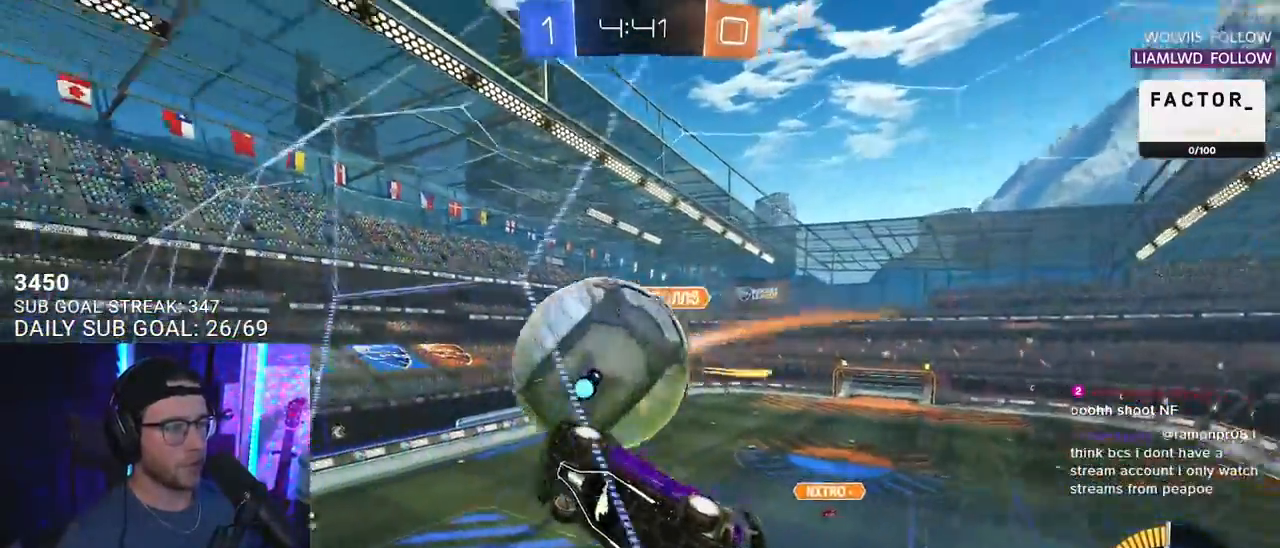
{"buttons": ["R2"], "left_stick": "right", "right_stick": "center", "events": [[83, "L2", "down"], [200, "L2", "up"], [200, "left_stick", "center"], [300, "left_stick", "right"]]}
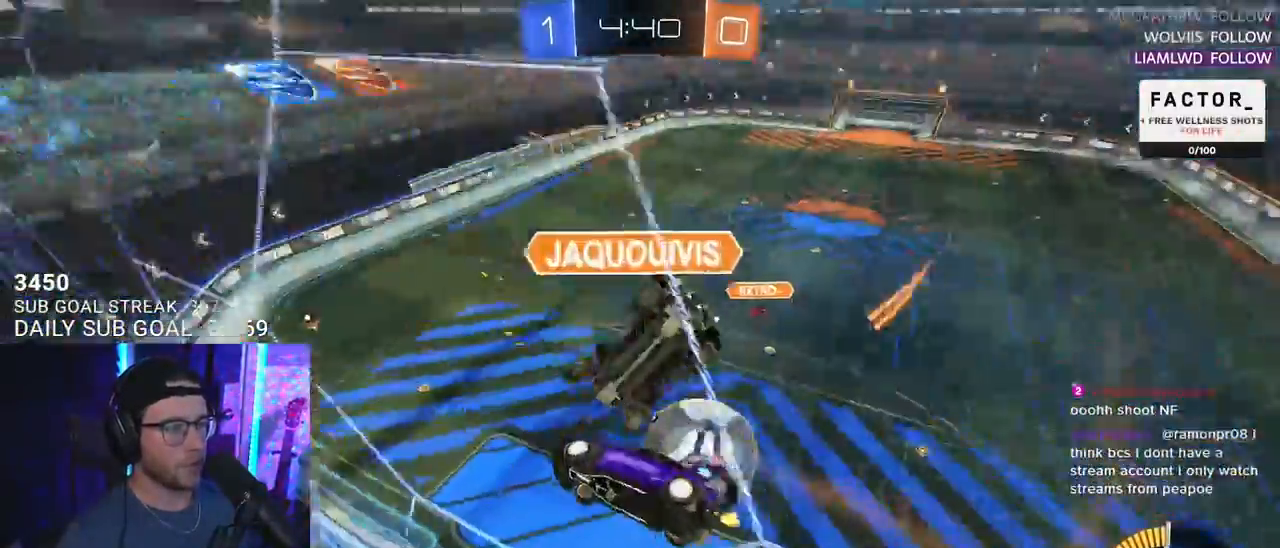
{"buttons": ["CROSS", "R2"], "left_stick": "down-right", "right_stick": "center", "events": [[67, "SQUARE", "down"], [150, "L2", "down"], [183, "R2", "up"], [183, "SQUARE", "up"], [400, "R2", "down"], [400, "left_stick", "down-right"], [417, "CROSS", "down"], [433, "L2", "up"]]}
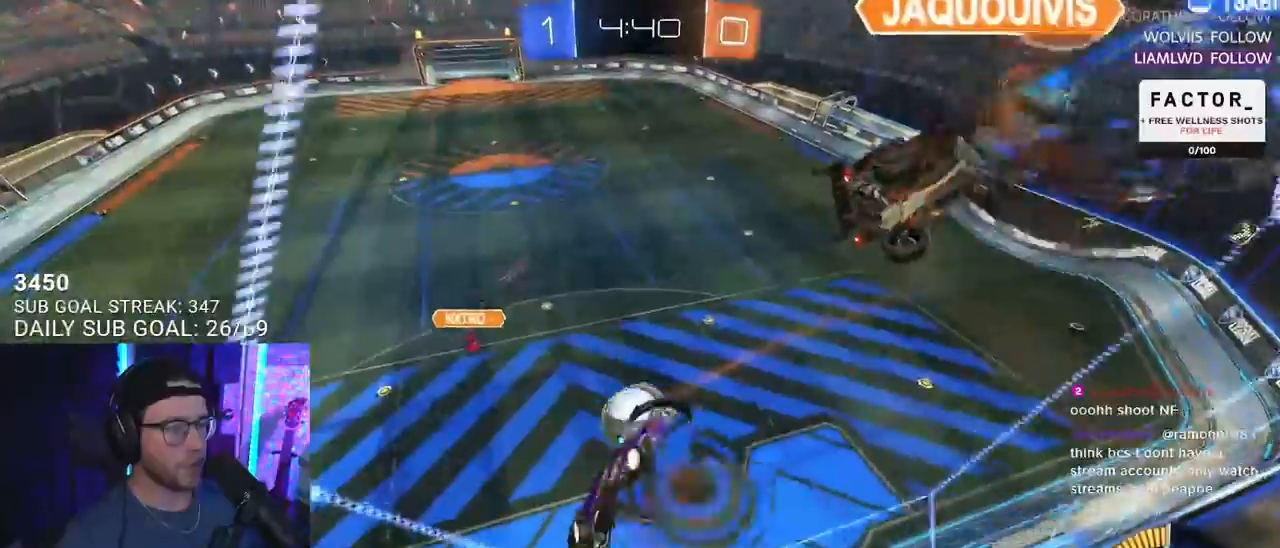
{"buttons": ["R1", "R2"], "left_stick": "left", "right_stick": "center", "events": [[50, "left_stick", "right"], [67, "R1", "down"], [83, "CROSS", "up"], [333, "left_stick", "down"], [450, "left_stick", "left"]]}